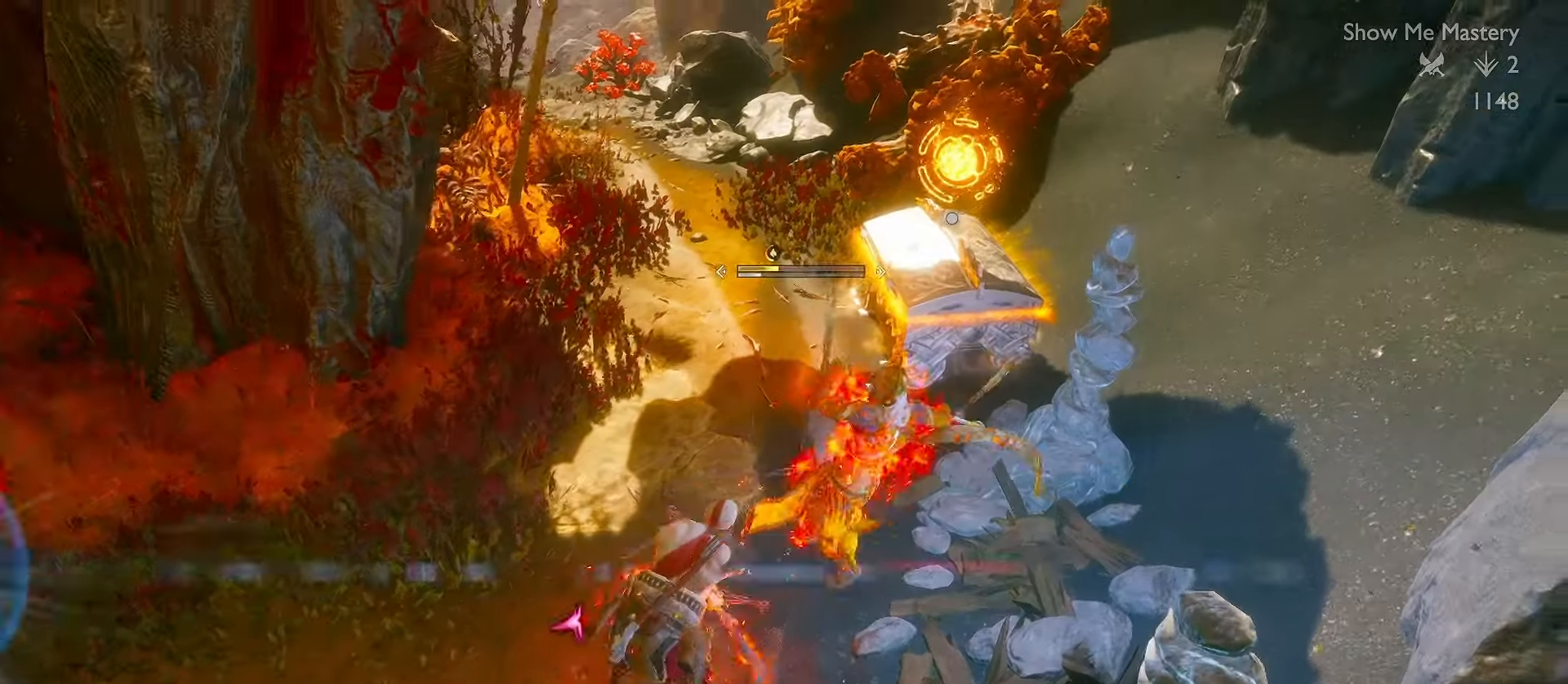
Gameplay with a controller (Xbox layout); each line is a JSON object with the inputs held at the frame after it (dt_ms = milliseconds from this image to that frame). "events" lists button and stick changes between this image and that frame as [ms after this image, input, new state], when the widget could be followed in between. Not read: R3.
{"dt_ms": 500, "buttons": [], "left_stick": "up", "right_stick": "center", "events": [[217, "R1", "up"], [234, "left_stick", "up"], [317, "A", "down"], [417, "A", "up"], [417, "R1", "down"], [484, "R1", "up"]]}
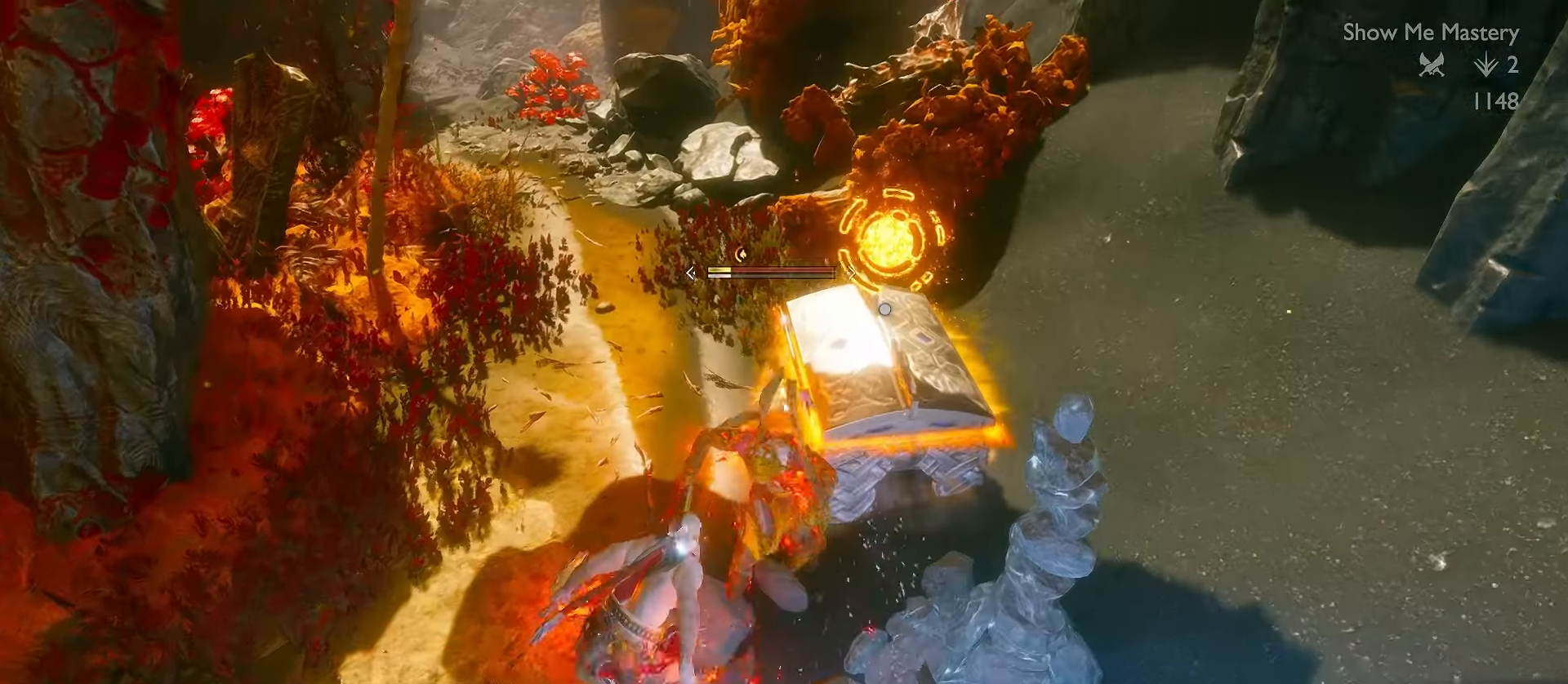
{"dt_ms": 500, "buttons": [], "left_stick": "center", "right_stick": "center", "events": [[67, "R1", "down"], [167, "R1", "up"], [217, "left_stick", "center"], [234, "R1", "down"], [350, "R1", "up"], [417, "R1", "down"], [500, "R1", "up"]]}
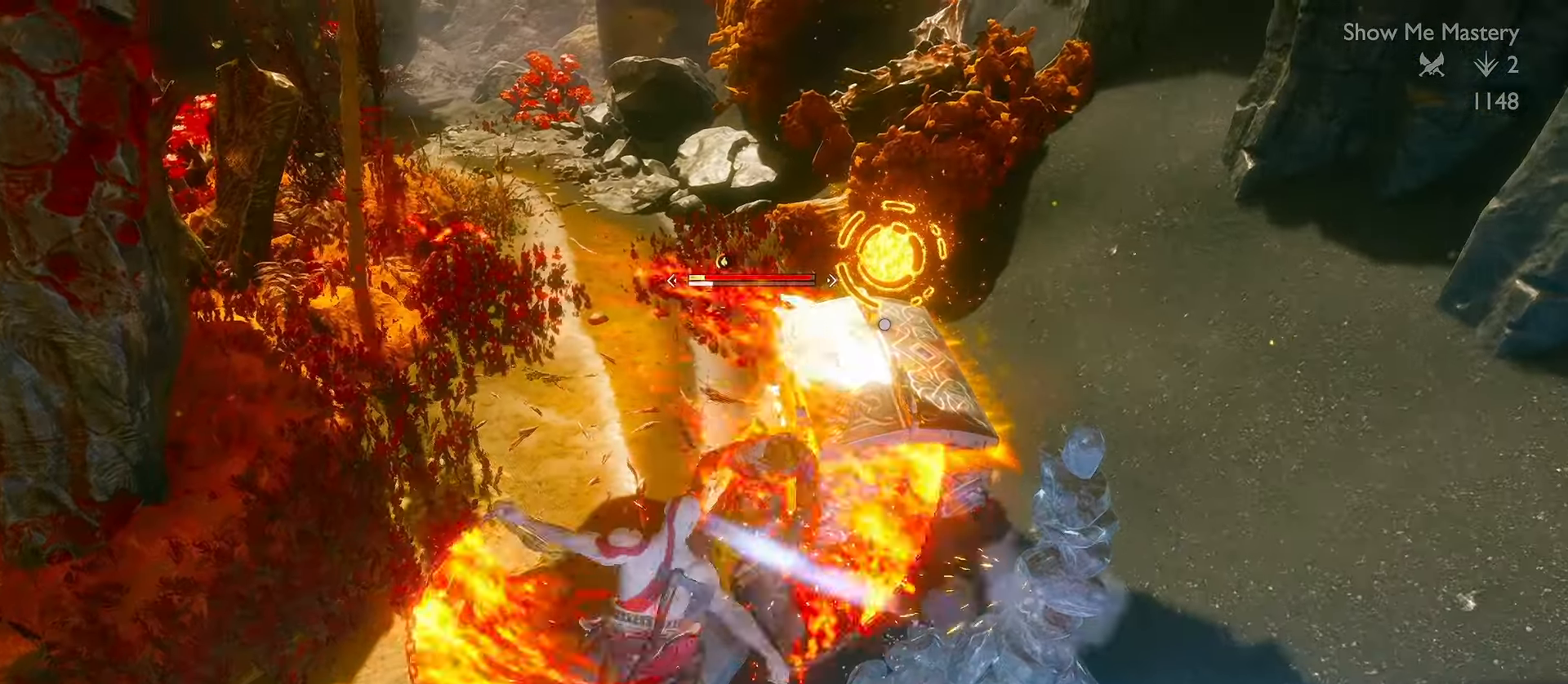
{"dt_ms": 500, "buttons": ["R2"], "left_stick": "center", "right_stick": "center", "events": [[134, "R2", "down"], [217, "R2", "up"], [300, "R2", "down"], [400, "R2", "up"], [450, "R2", "down"]]}
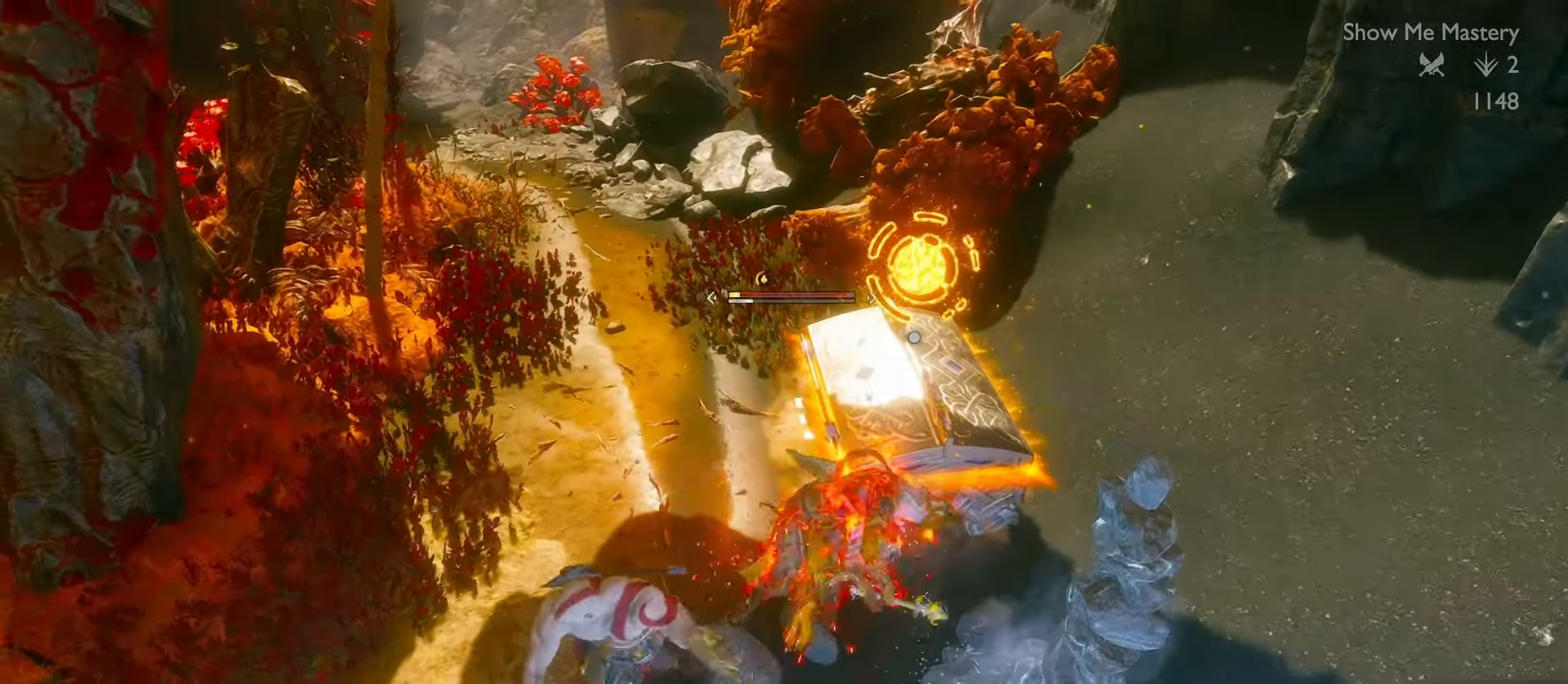
{"dt_ms": 500, "buttons": ["R2"], "left_stick": "down", "right_stick": "up-left", "events": [[67, "R2", "up"], [117, "R2", "down"], [217, "R2", "up"], [284, "R2", "down"], [334, "left_stick", "down"], [350, "right_stick", "up"], [384, "R2", "up"], [434, "right_stick", "up-left"], [450, "R2", "down"]]}
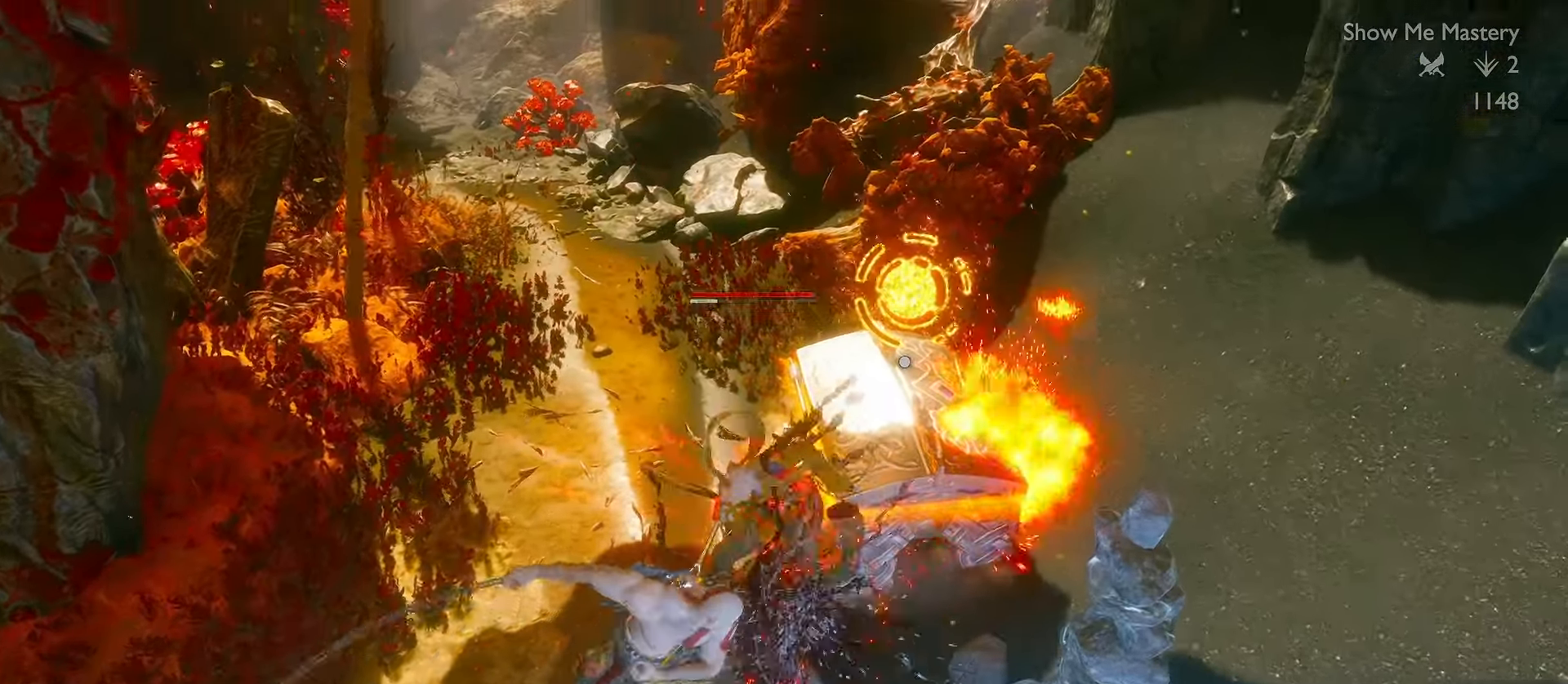
{"dt_ms": 500, "buttons": [], "left_stick": "down", "right_stick": "center", "events": [[67, "R2", "up"], [117, "right_stick", "center"], [350, "A", "down"], [384, "R1", "down"], [434, "A", "up"], [484, "R1", "up"]]}
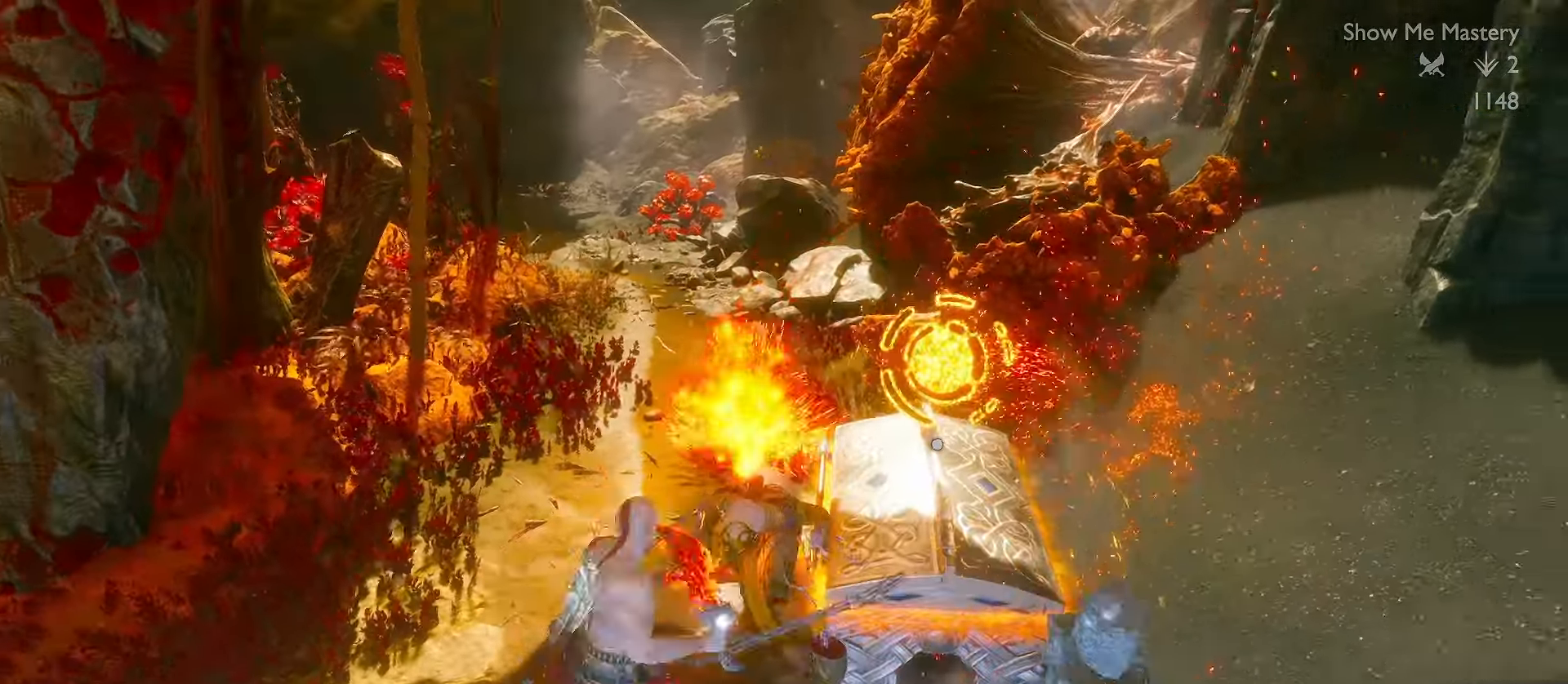
{"dt_ms": 500, "buttons": [], "left_stick": "up", "right_stick": "center", "events": [[50, "right_stick", "left"], [184, "left_stick", "up-left"], [334, "left_stick", "up"], [467, "right_stick", "center"]]}
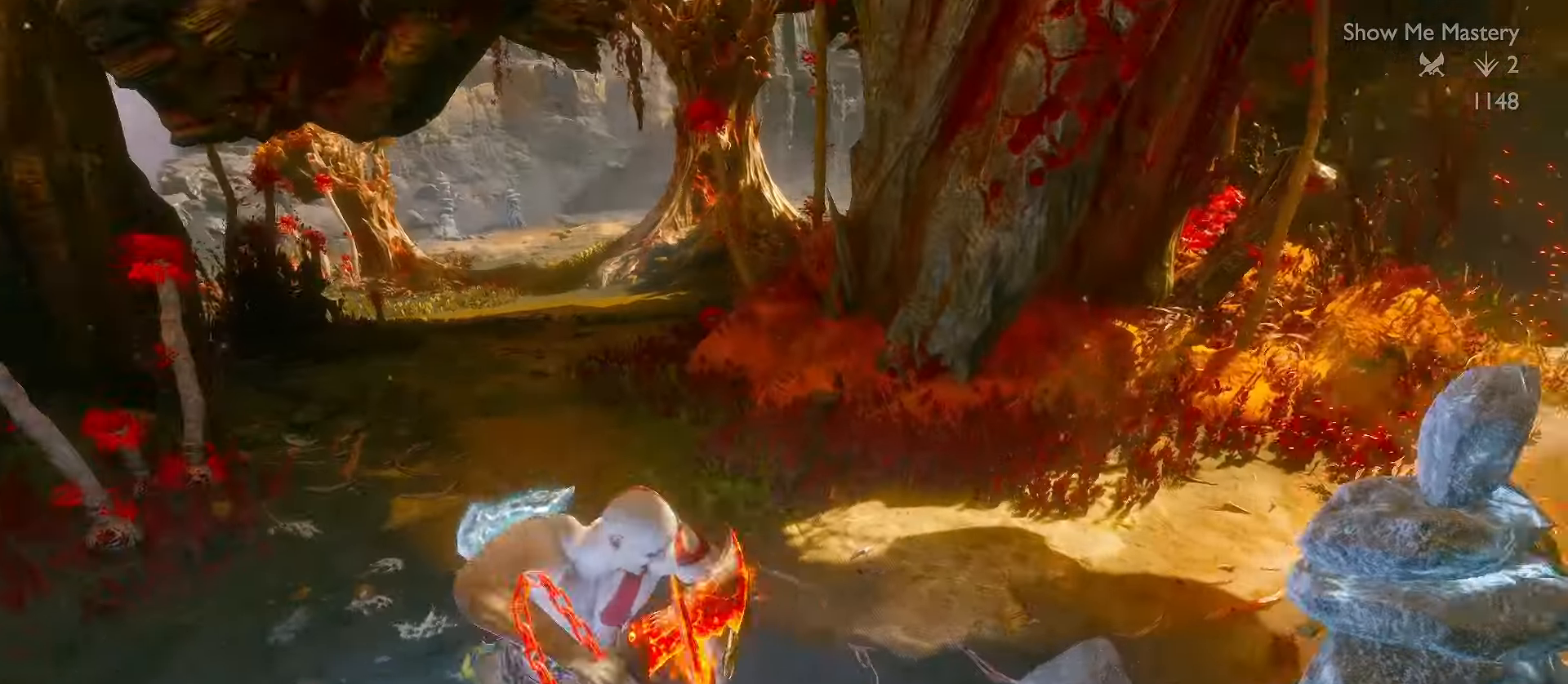
{"dt_ms": 500, "buttons": ["L3"], "left_stick": "up", "right_stick": "center", "events": [[300, "L3", "down"]]}
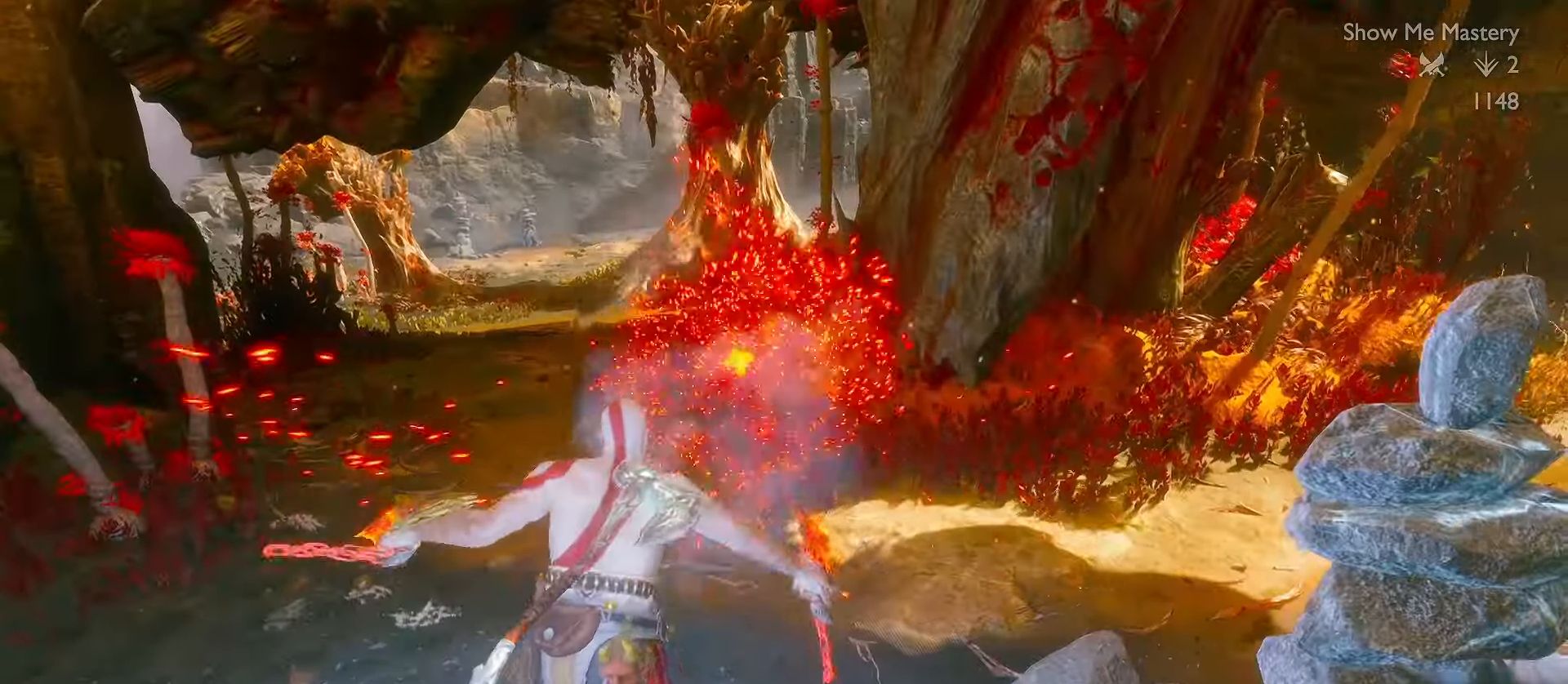
{"dt_ms": 1000, "buttons": ["L3"], "left_stick": "up", "right_stick": "center"}
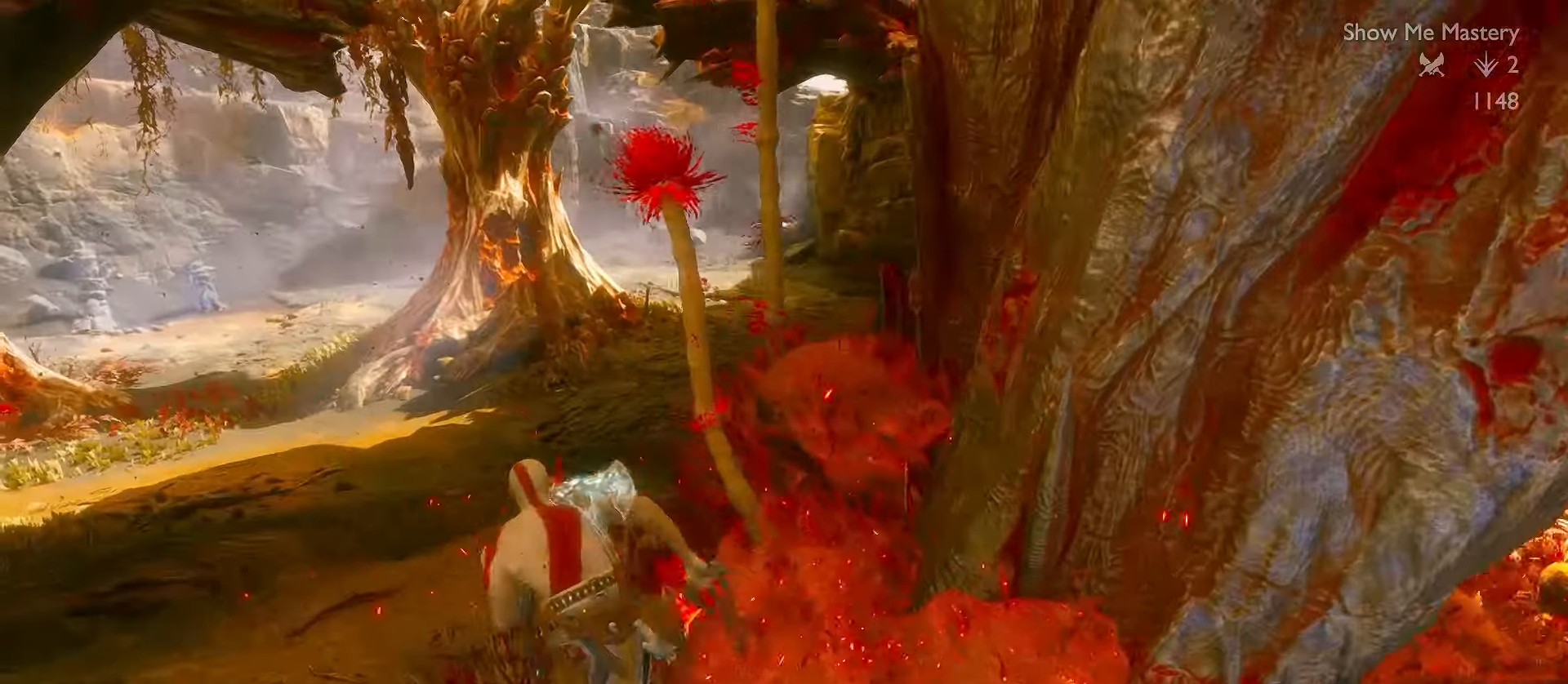
{"dt_ms": 500, "buttons": ["R1", "R2"], "left_stick": "up", "right_stick": "up-right", "events": [[200, "R1", "down"], [233, "right_stick", "up-right"], [300, "L3", "up"], [383, "R2", "down"]]}
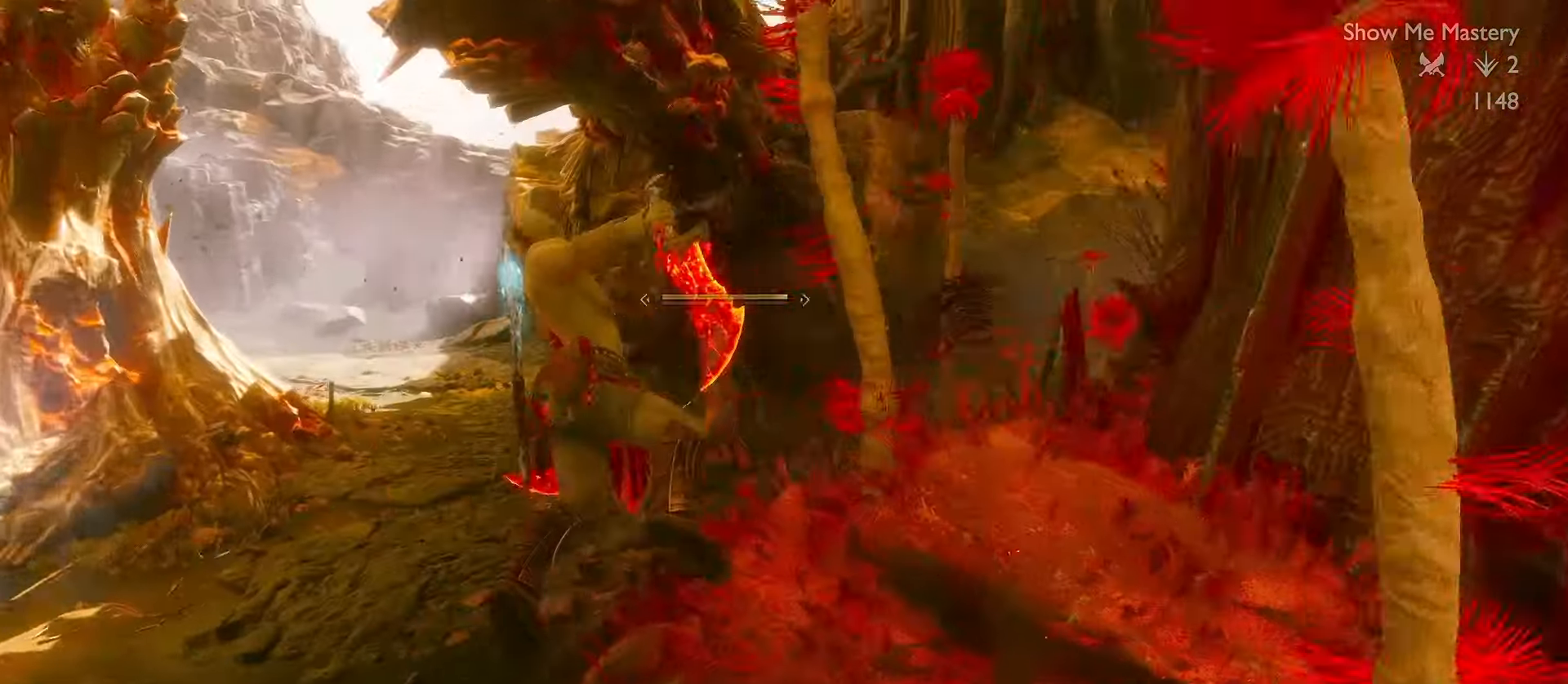
{"dt_ms": 1000, "buttons": ["L1"], "left_stick": "up", "right_stick": "center"}
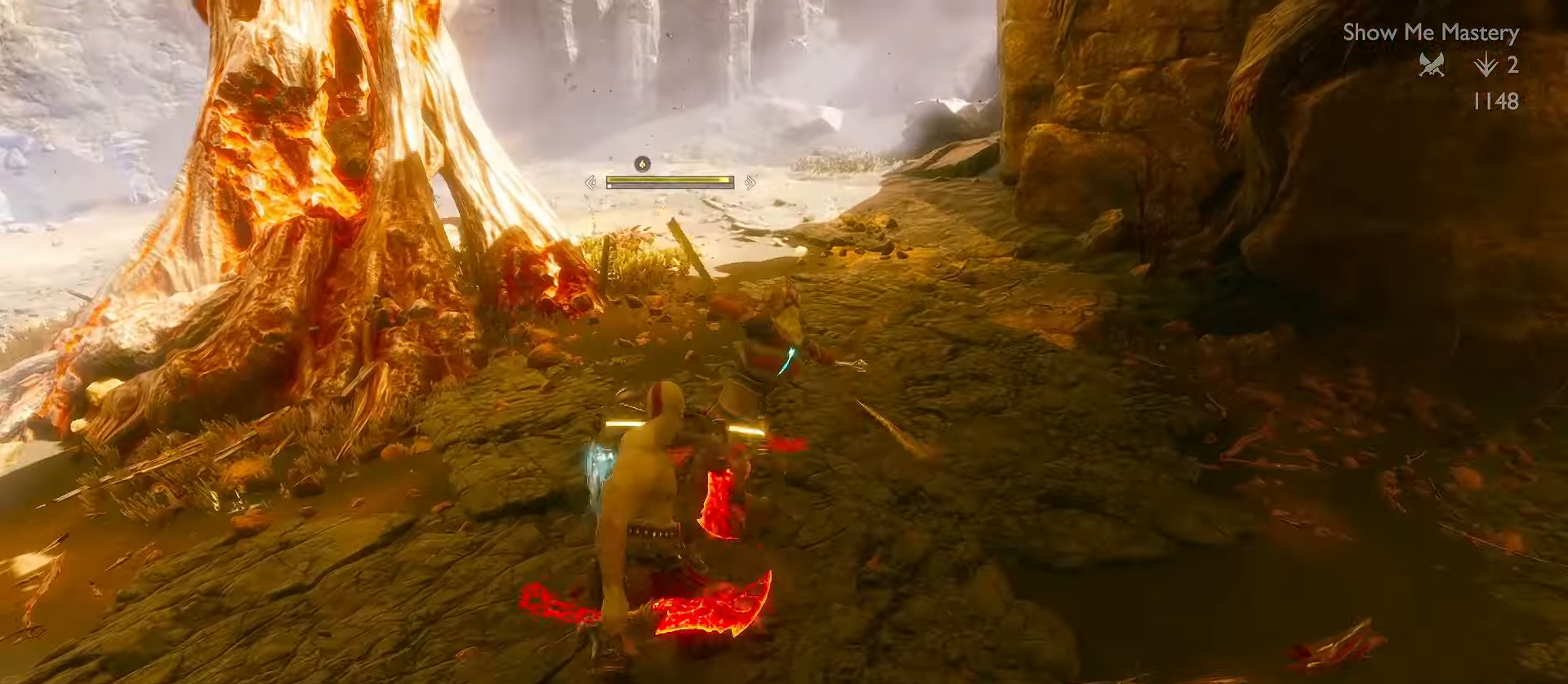
{"dt_ms": 500, "buttons": ["L1"], "left_stick": "up", "right_stick": "center", "events": [[183, "Y", "down"], [283, "Y", "up"], [333, "Y", "down"], [417, "Y", "up"]]}
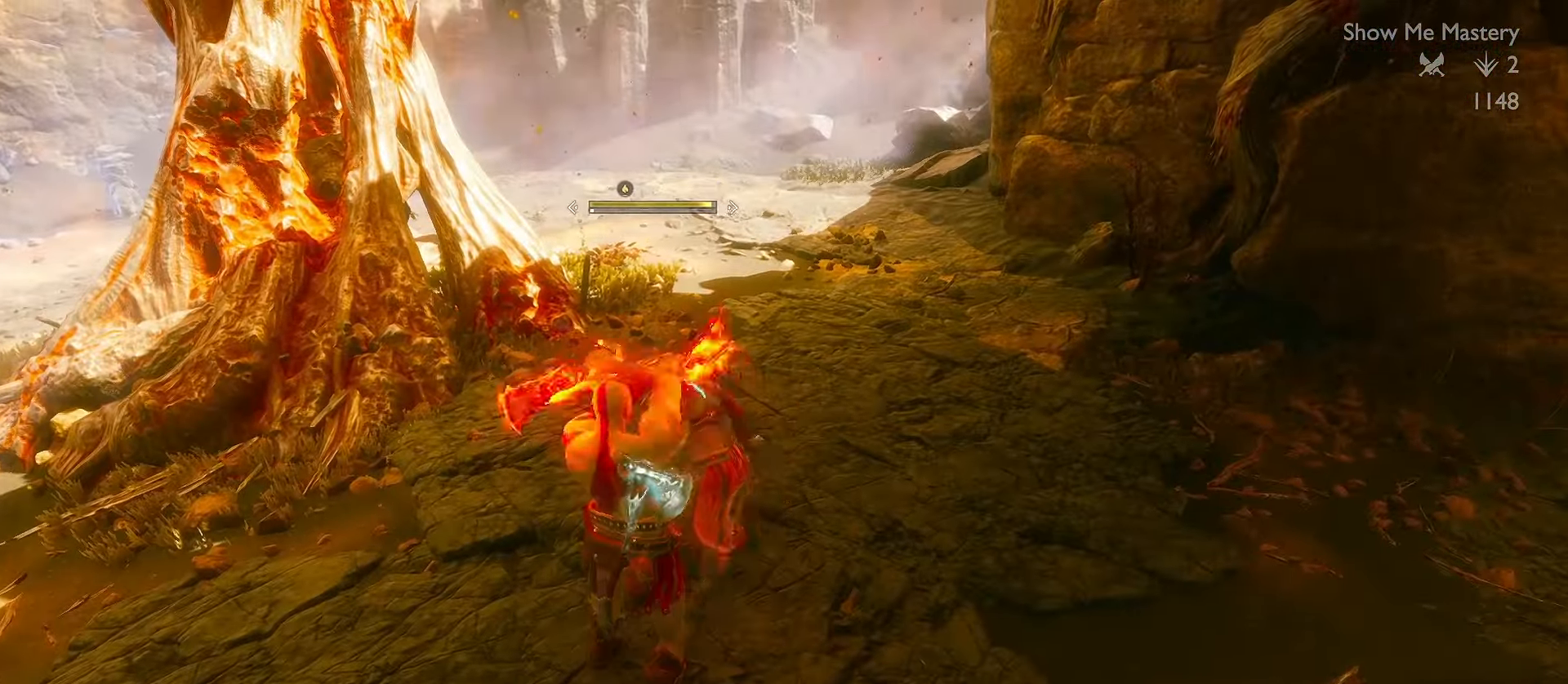
{"dt_ms": 500, "buttons": [], "left_stick": "up", "right_stick": "center", "events": [[433, "L1", "up"]]}
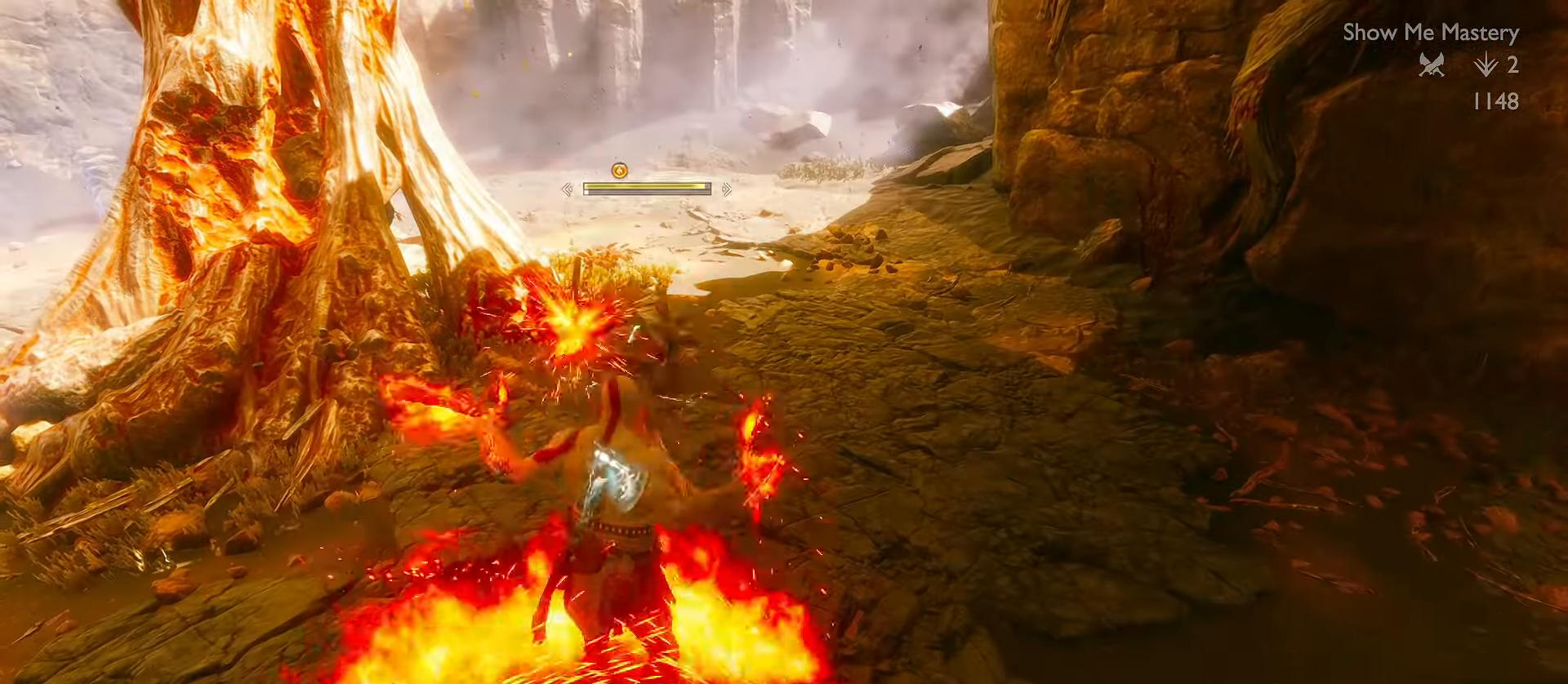
{"dt_ms": 500, "buttons": ["R2"], "left_stick": "up", "right_stick": "center", "events": [[317, "R1", "down"], [367, "R1", "up"], [483, "R2", "down"]]}
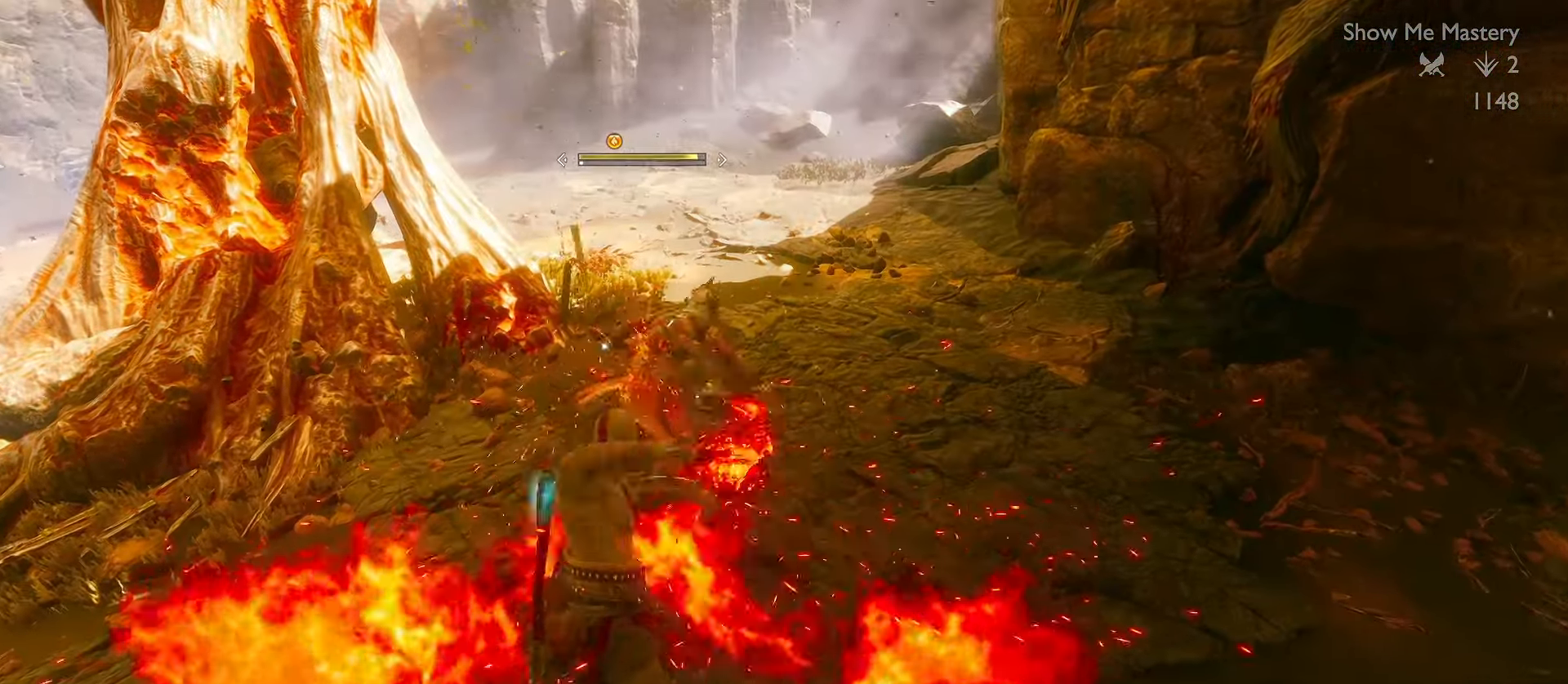
{"dt_ms": 500, "buttons": [], "left_stick": "up", "right_stick": "center", "events": [[83, "R2", "up"], [133, "R2", "down"], [267, "R2", "up"], [333, "R2", "down"], [450, "R2", "up"]]}
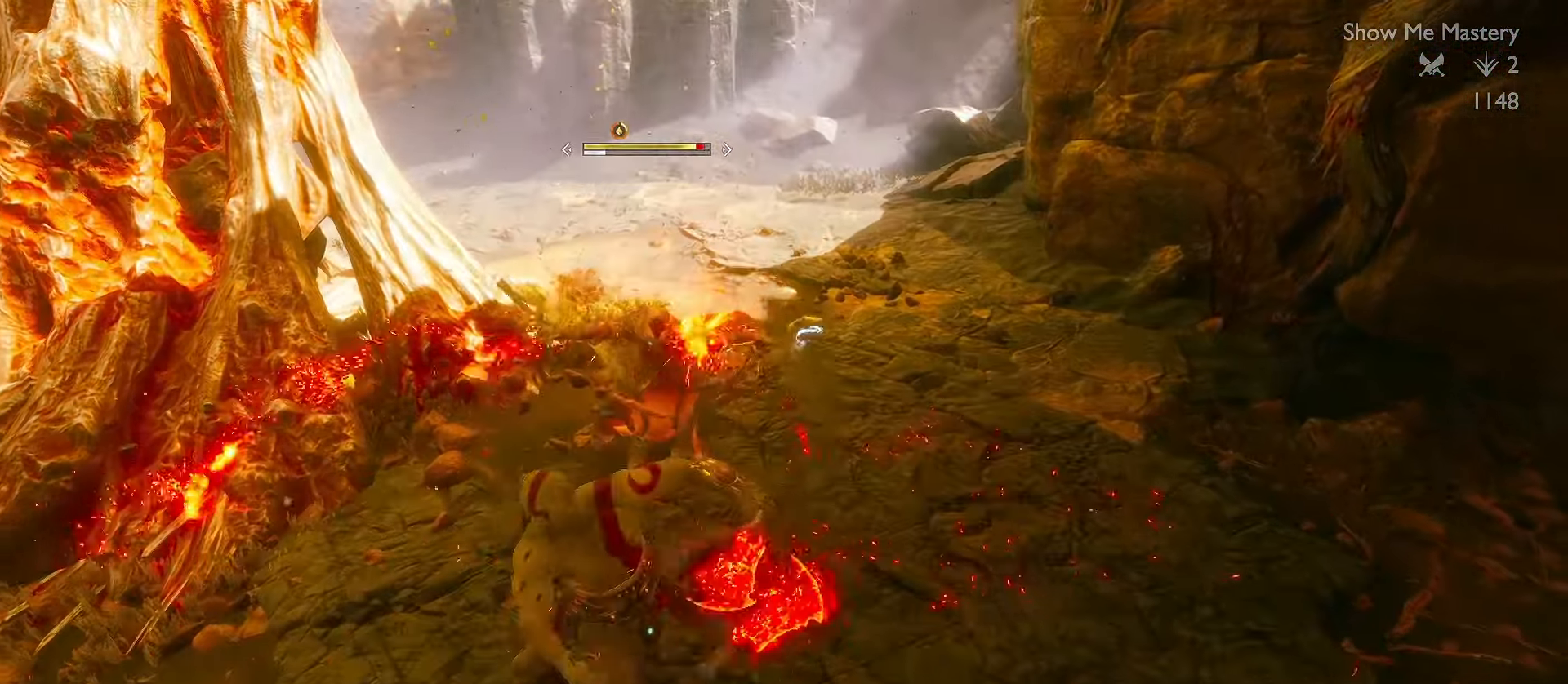
{"dt_ms": 500, "buttons": [], "left_stick": "up", "right_stick": "center", "events": [[33, "R2", "down"], [150, "R2", "up"], [217, "R2", "down"], [333, "R2", "up"], [383, "R2", "down"], [500, "R2", "up"]]}
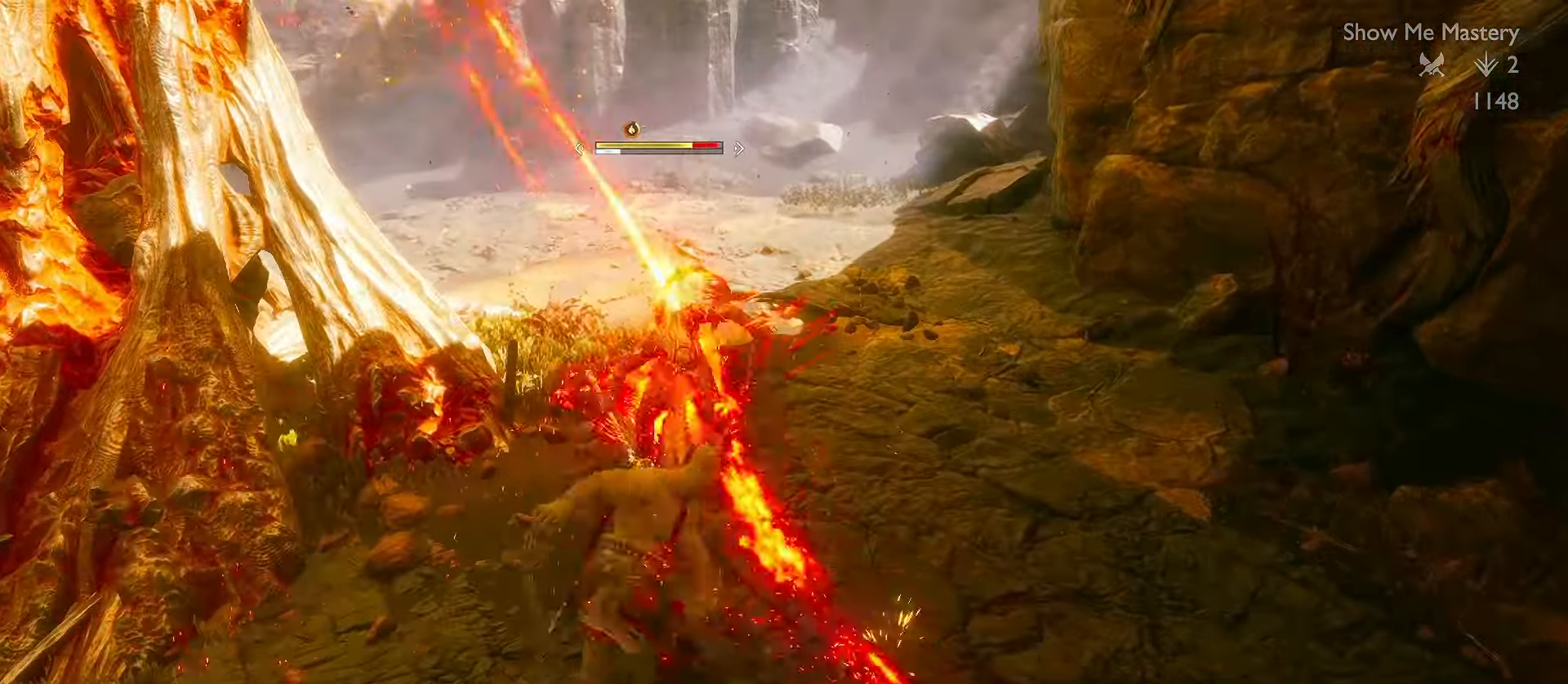
{"dt_ms": 500, "buttons": ["A"], "left_stick": "up", "right_stick": "center", "events": [[50, "R2", "down"], [217, "R2", "up"], [466, "A", "down"]]}
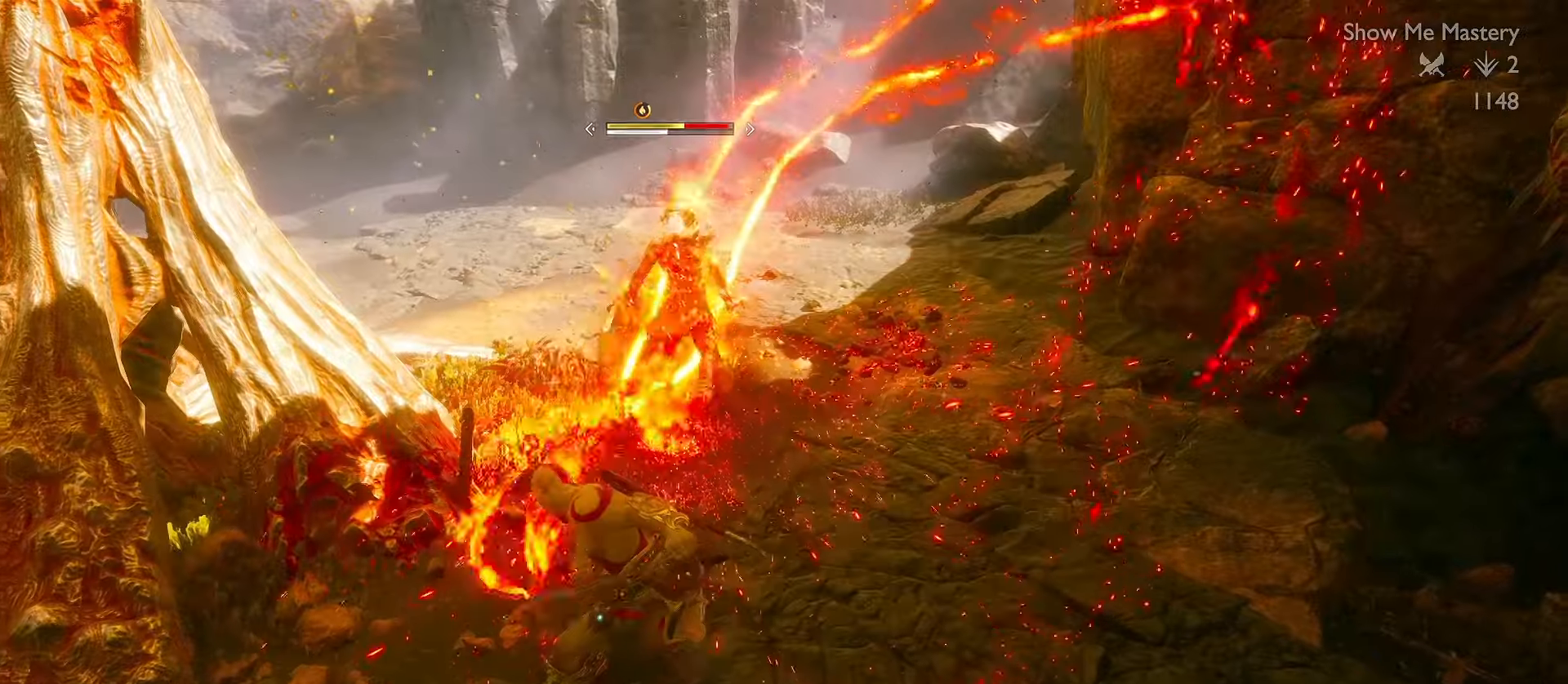
{"dt_ms": 500, "buttons": ["R1"], "left_stick": "center", "right_stick": "center", "events": [[16, "R1", "down"], [66, "A", "up"], [83, "R1", "up"], [183, "R1", "down"], [233, "left_stick", "center"], [283, "R1", "up"], [333, "R1", "down"], [433, "R1", "up"], [500, "R1", "down"]]}
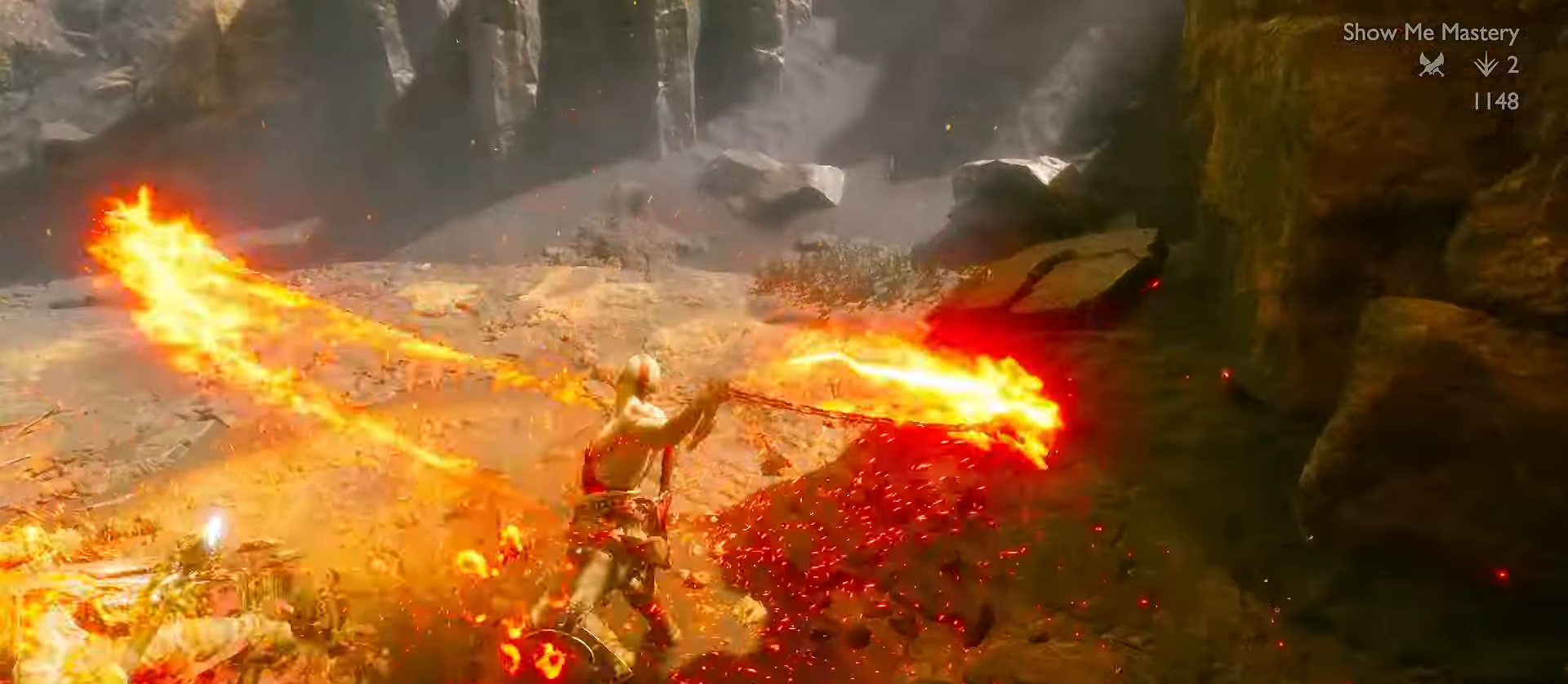
{"dt_ms": 500, "buttons": ["R2"], "left_stick": "center", "right_stick": "left", "events": [[83, "right_stick", "down-left"], [100, "R1", "up"], [300, "right_stick", "left"], [333, "R2", "down"], [433, "R2", "up"], [500, "R2", "down"]]}
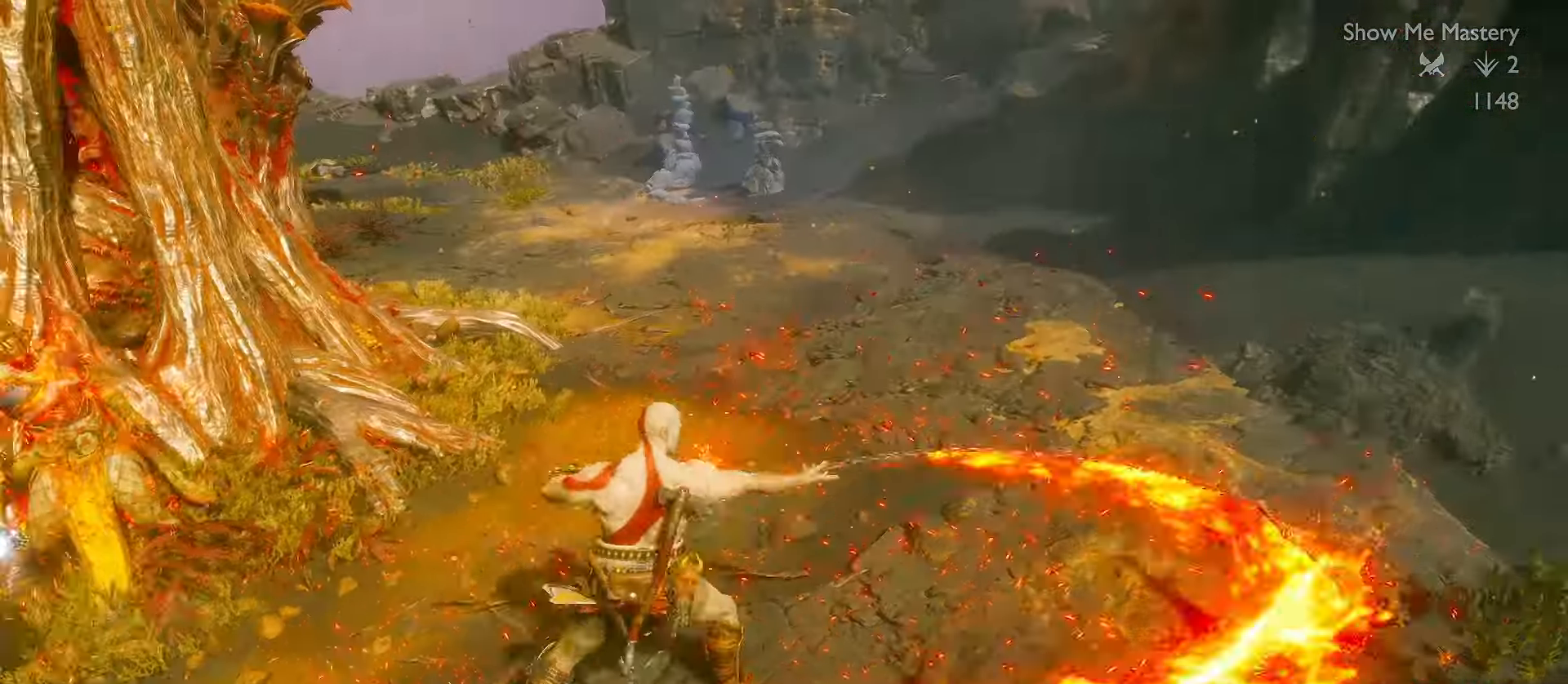
{"dt_ms": 500, "buttons": [], "left_stick": "up", "right_stick": "center", "events": [[150, "R2", "up"], [216, "R2", "down"], [300, "left_stick", "up"], [350, "R2", "up"], [383, "right_stick", "center"], [400, "R2", "down"], [500, "R2", "up"]]}
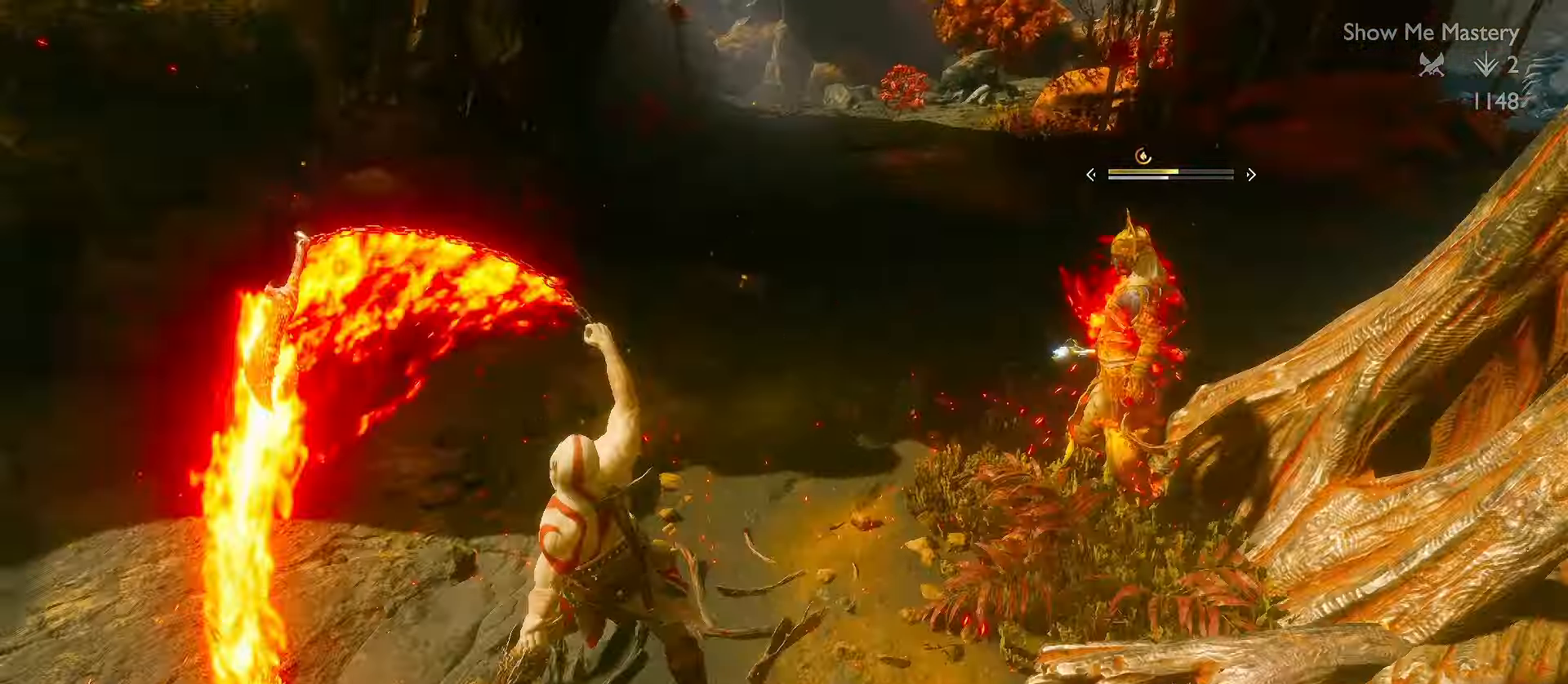
{"dt_ms": 1000, "buttons": [], "left_stick": "down-left", "right_stick": "up"}
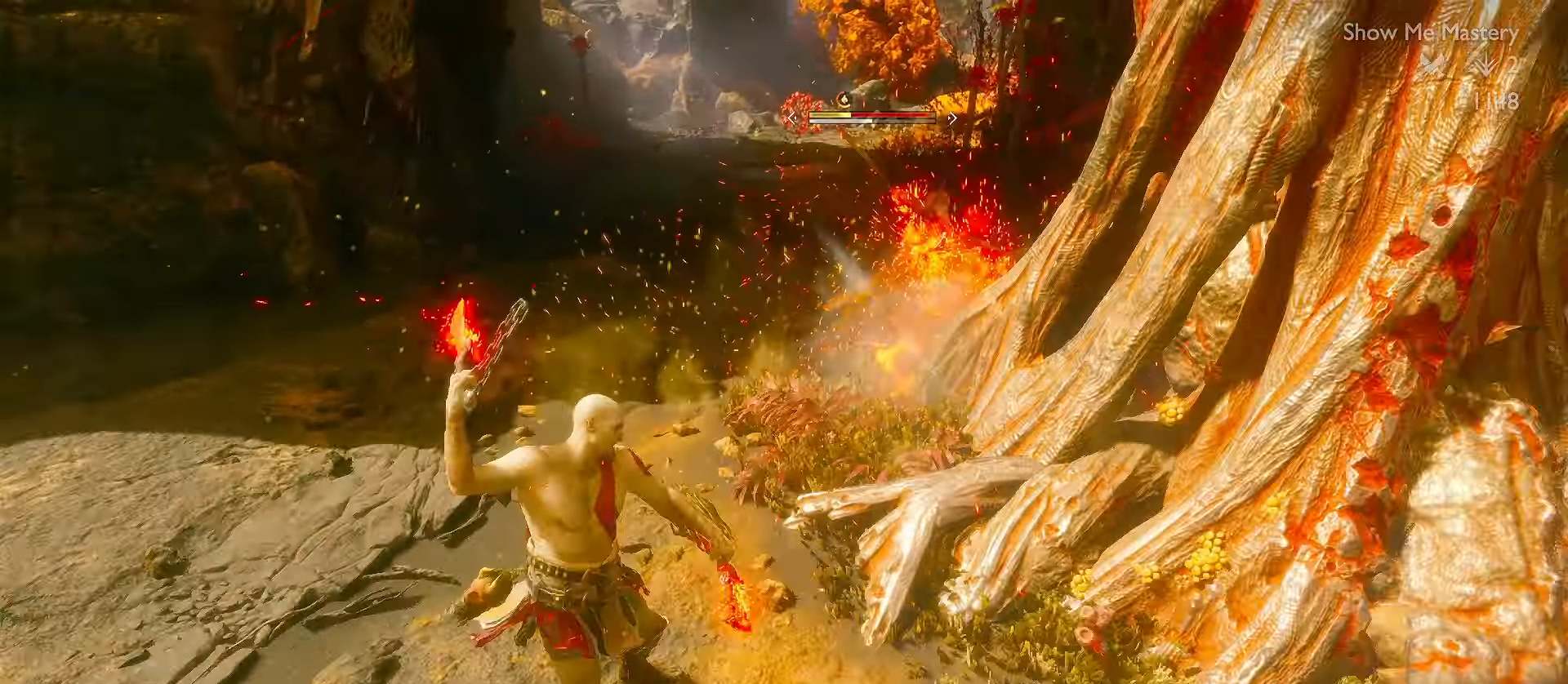
{"dt_ms": 1000, "buttons": ["L3"], "left_stick": "up", "right_stick": "center"}